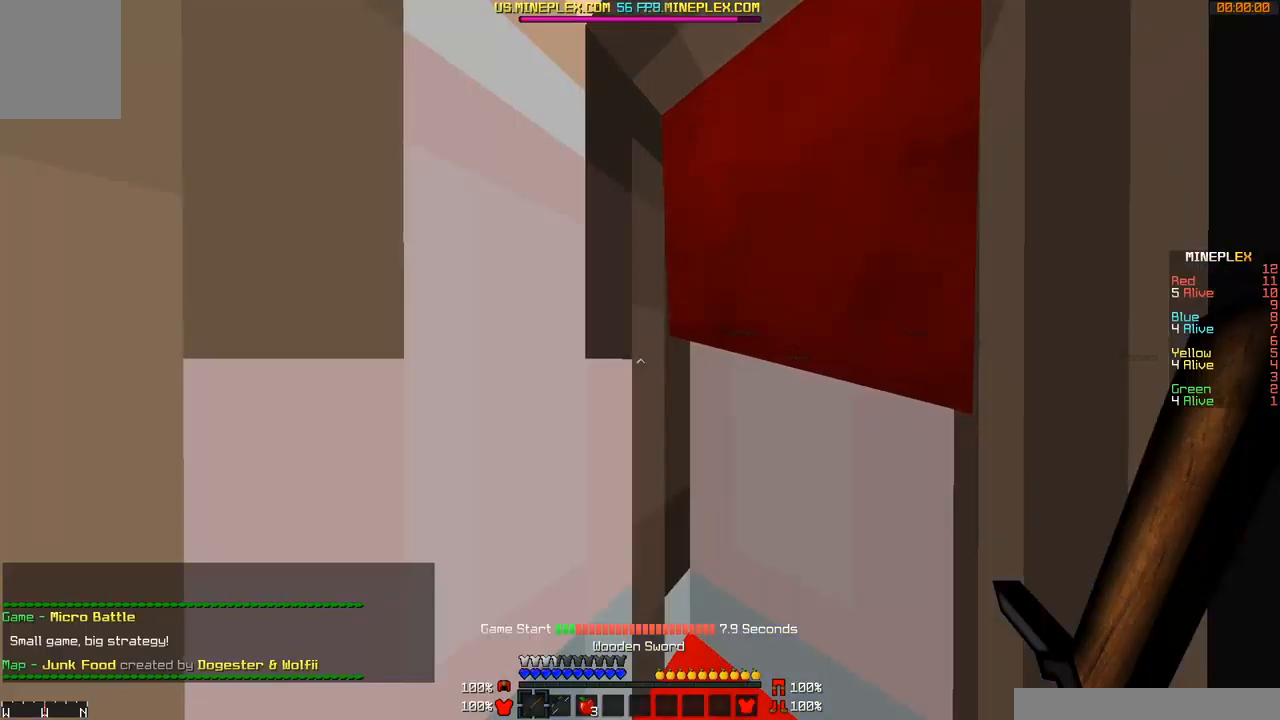
Gameplay with keyboard and mouse; each line is a JSON object with the keys and mouse buttons held at the frame after it. "events" lists presses ("down") and releases ("up") of "a", "d", "s", "w", "mouse_left" and "mouse_right" between this image and that frame as [ms after this image, input, new state], when the widget could be followed in between. "mouse_left", "mouse_right" = the "left", "right" buttons of the "mouse" list. No other keys are recorded. Fast repeated clicks can show as one long hold. Mouse movement is not recorded.
{"keys": ["w"], "mouse": [], "events": [[167, "w", "down"]]}
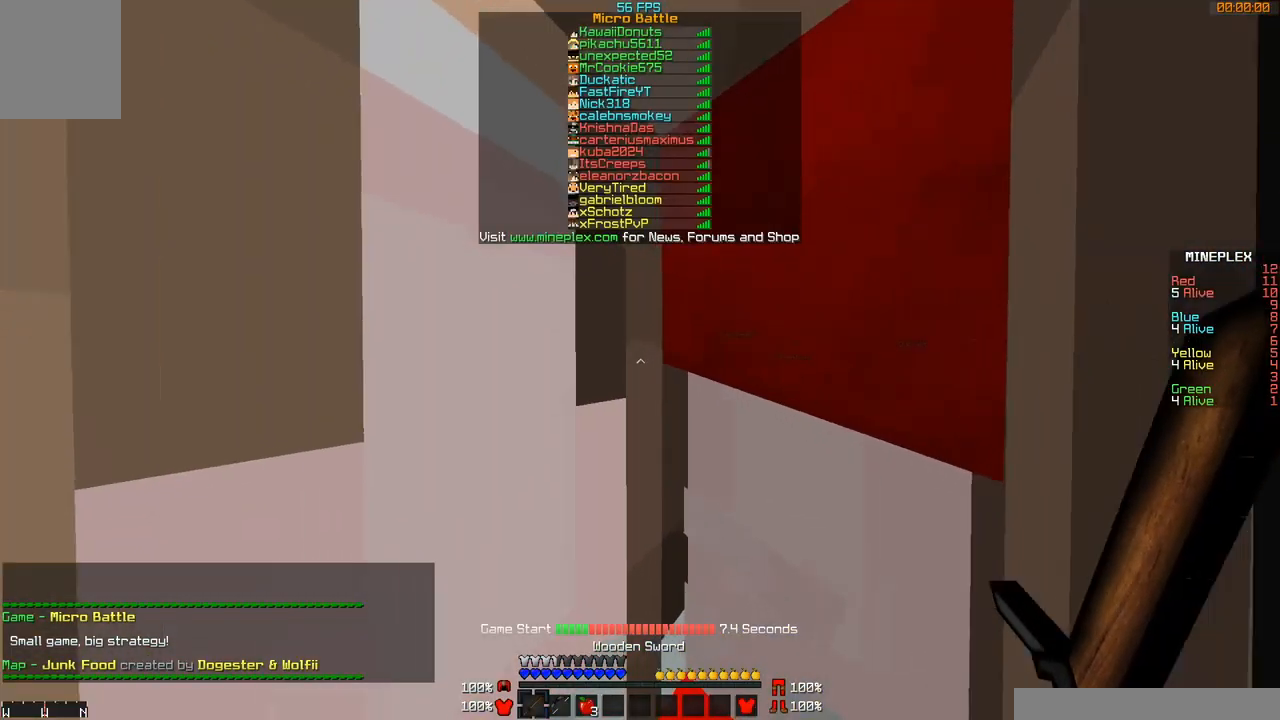
{"keys": ["w"], "mouse": [], "events": []}
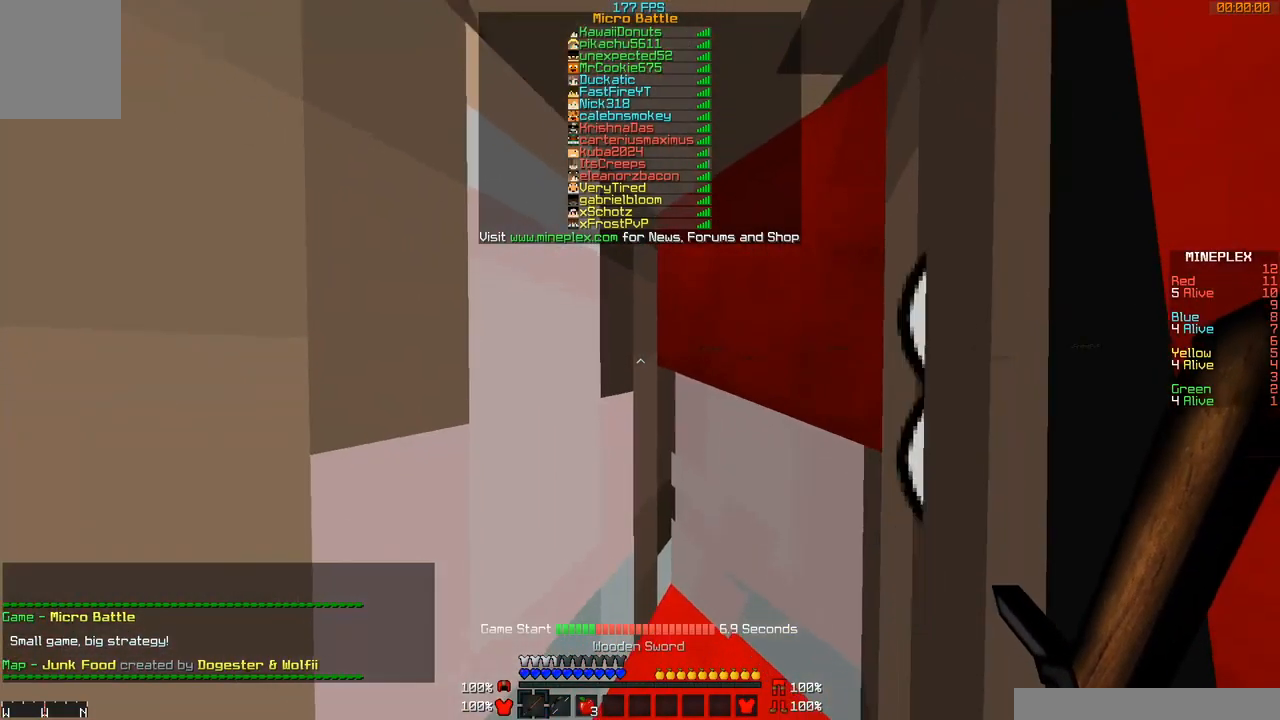
{"keys": ["w"], "mouse": ["left", "right"], "events": [[417, "mouse_left", "down"], [467, "mouse_right", "down"]]}
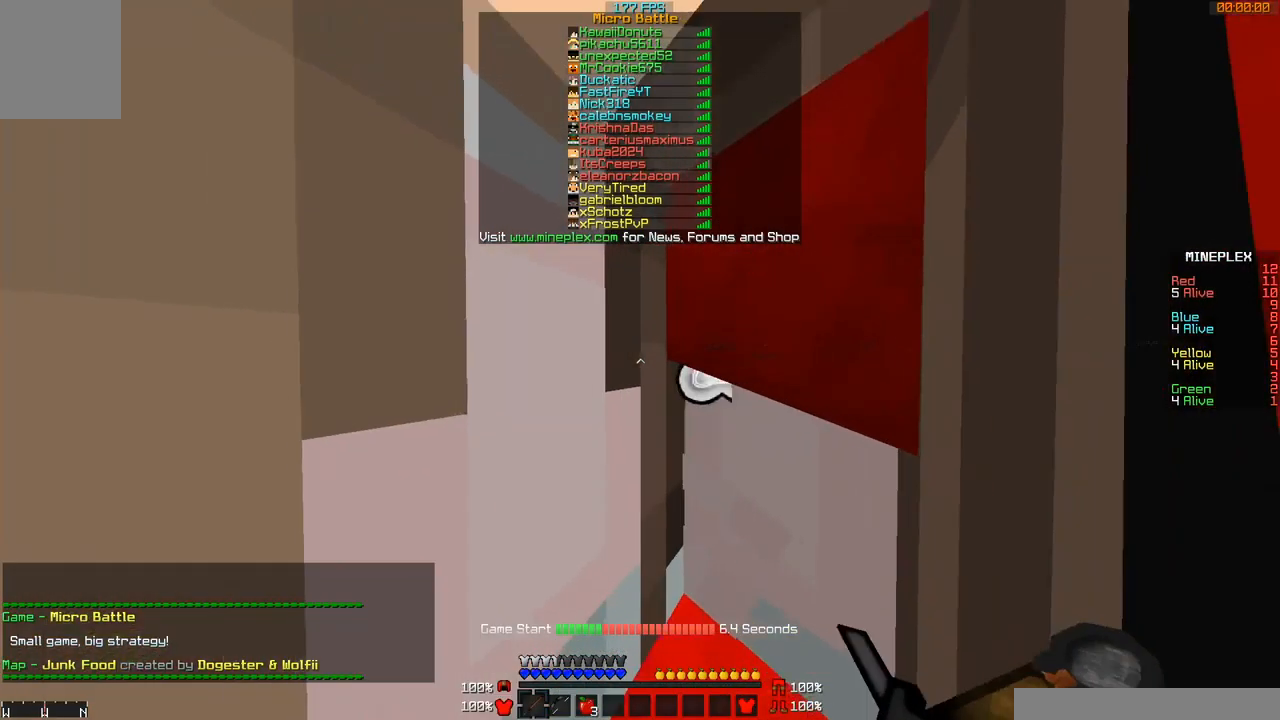
{"keys": ["w"], "mouse": [], "events": [[267, "mouse_right", "up"], [317, "mouse_left", "up"]]}
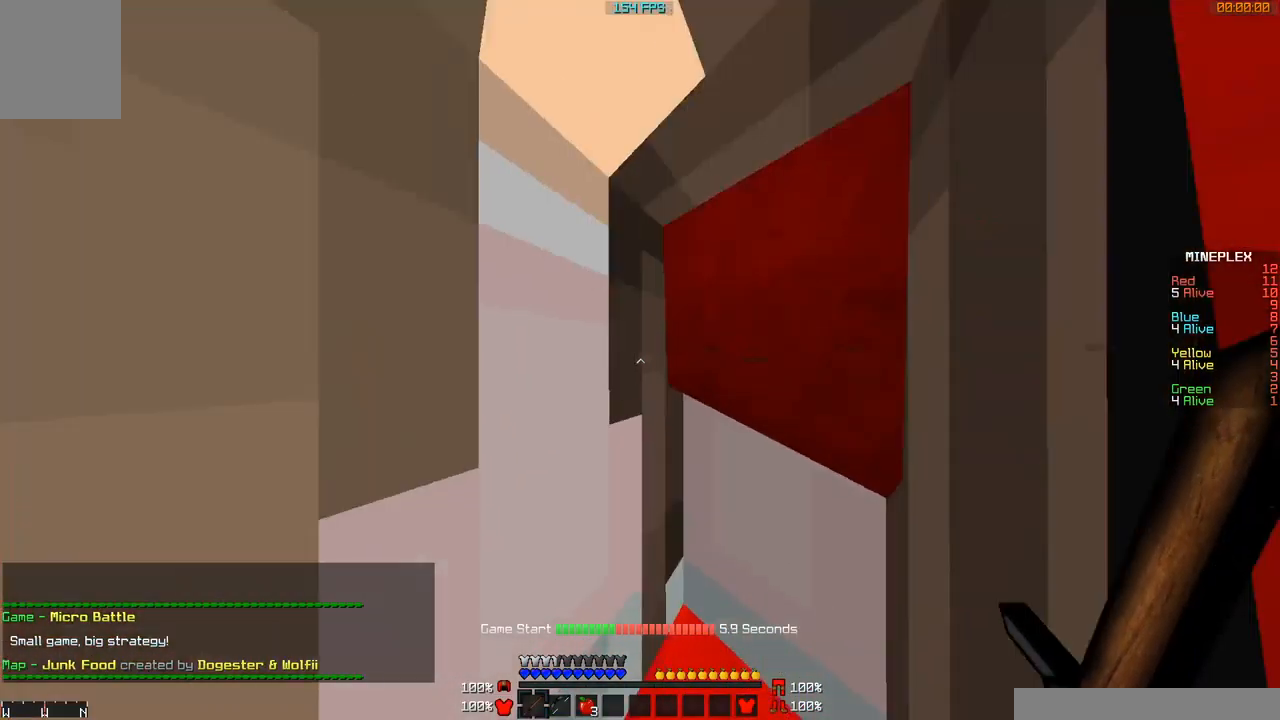
{"keys": ["w"], "mouse": [], "events": []}
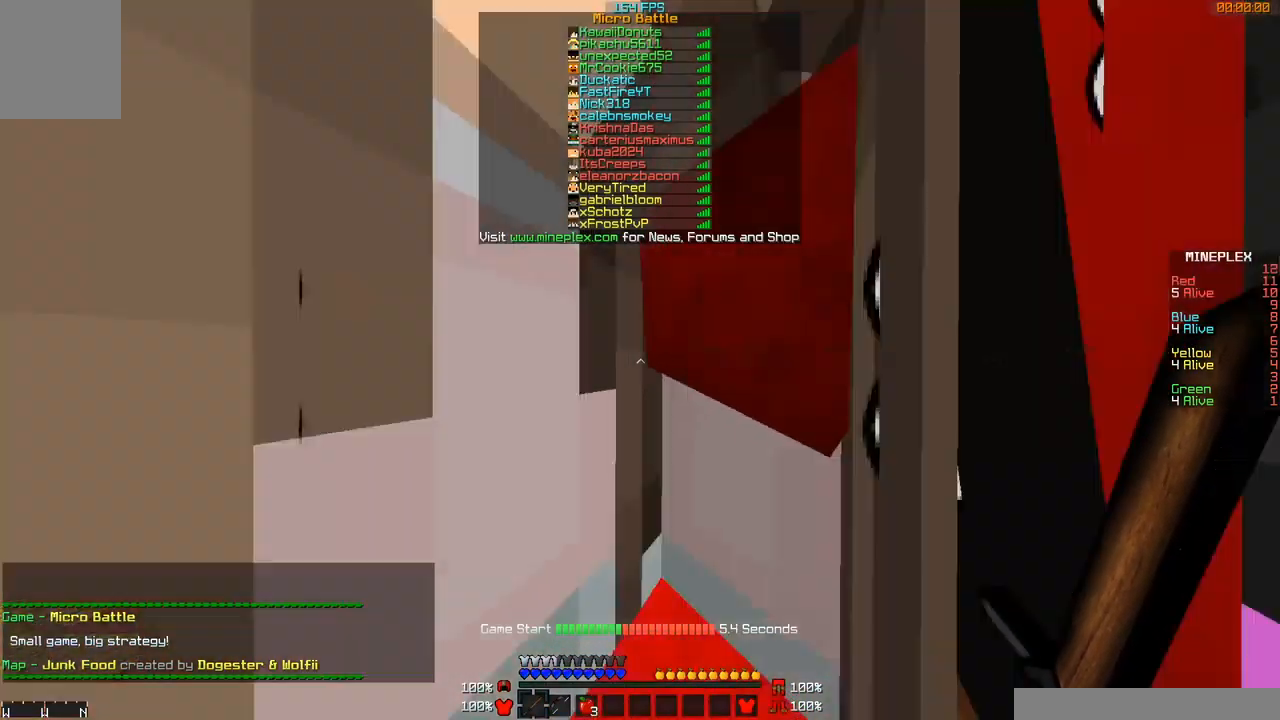
{"keys": ["w"], "mouse": [], "events": []}
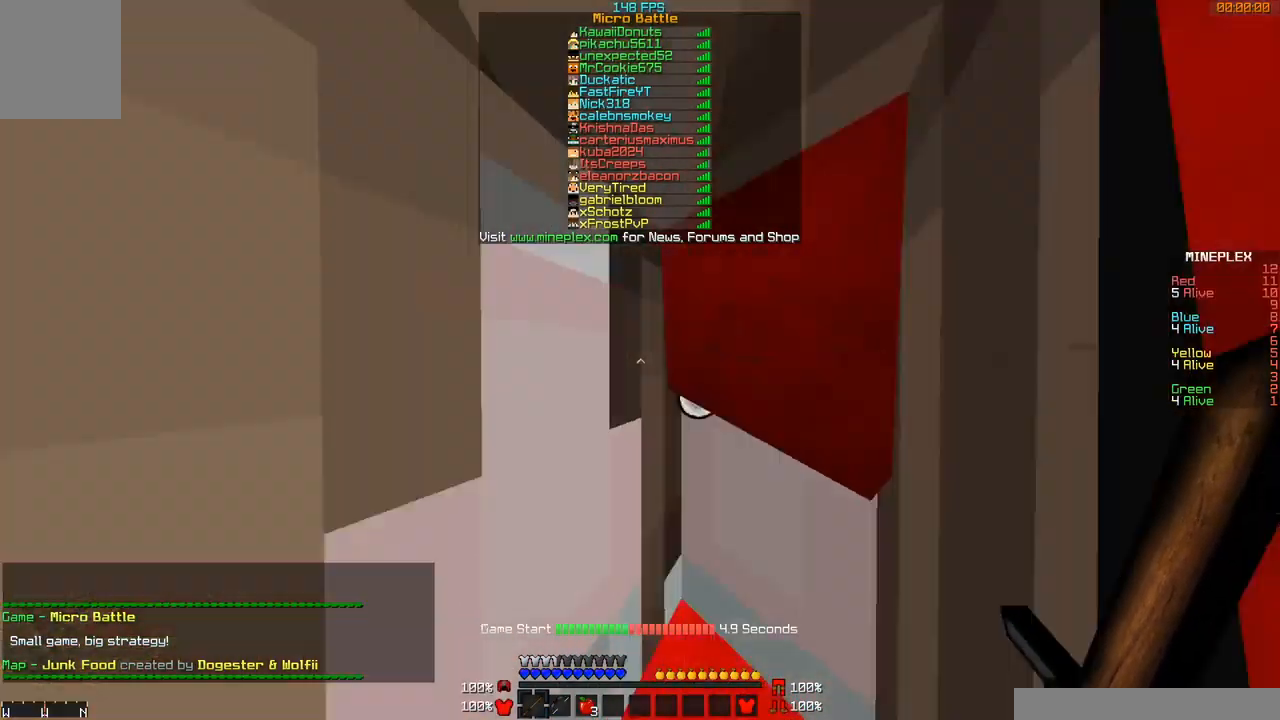
{"keys": ["w"], "mouse": [], "events": []}
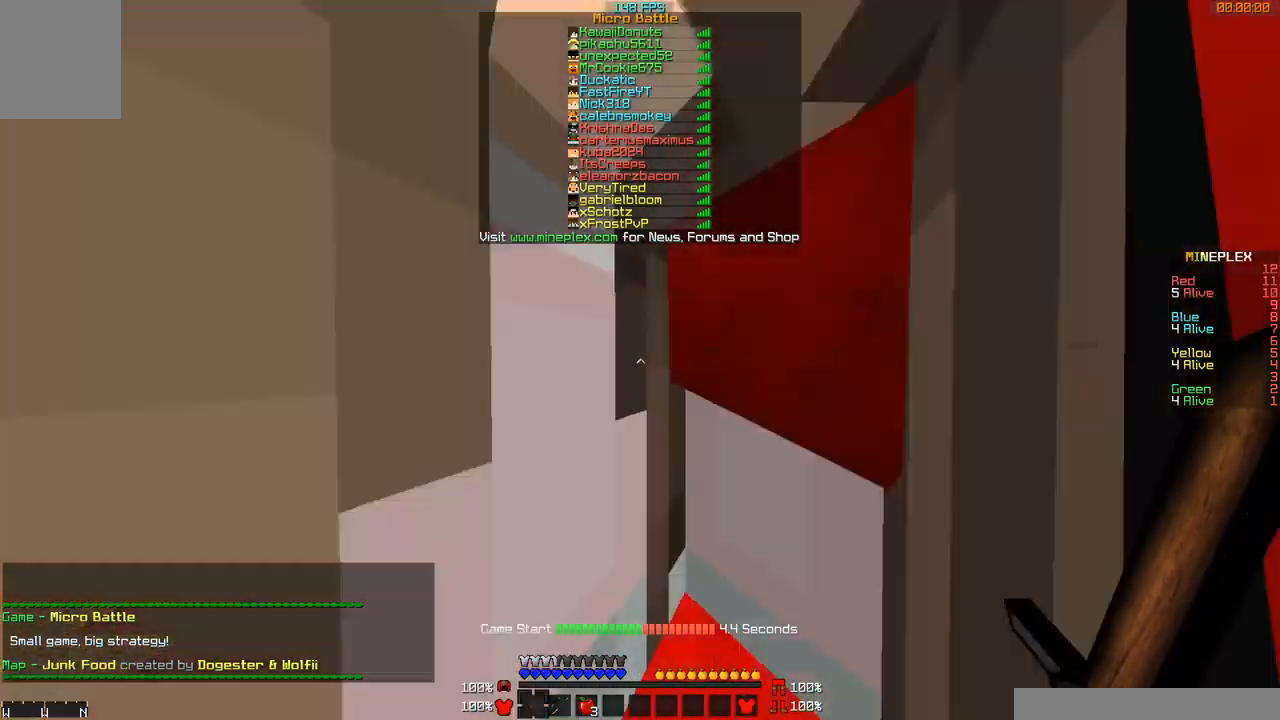
{"keys": ["w"], "mouse": [], "events": []}
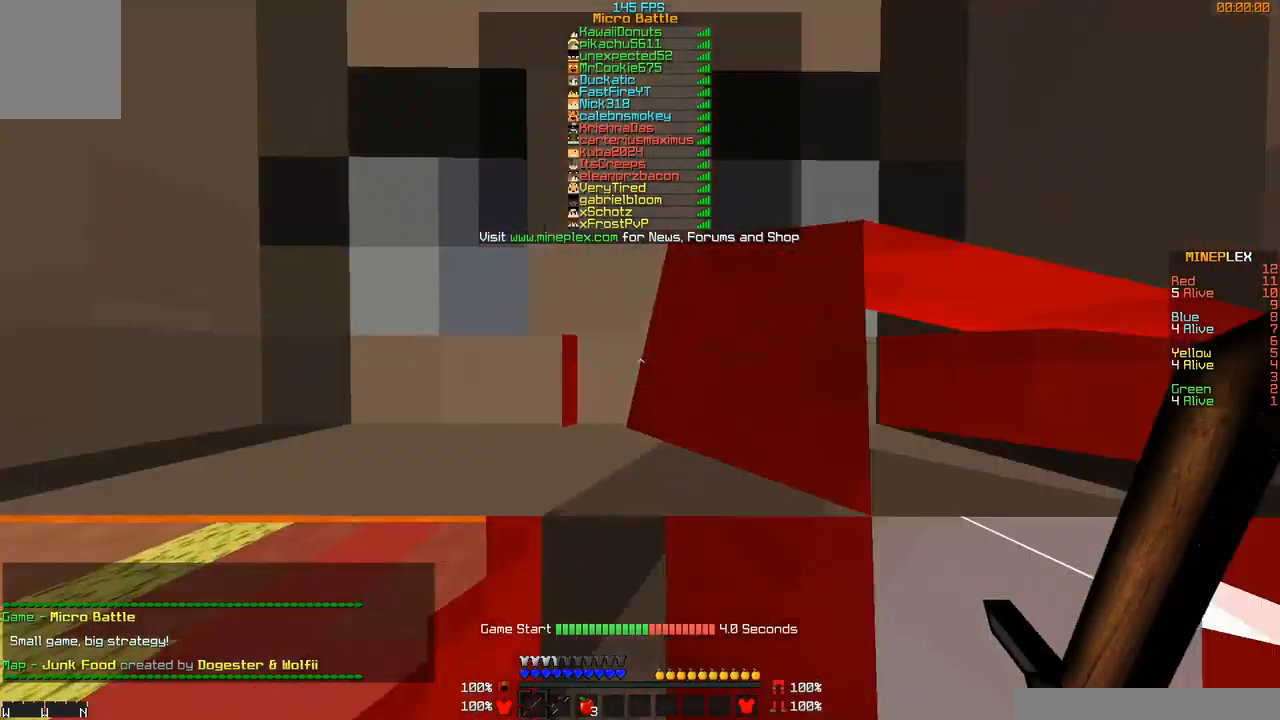
{"keys": ["w"], "mouse": [], "events": []}
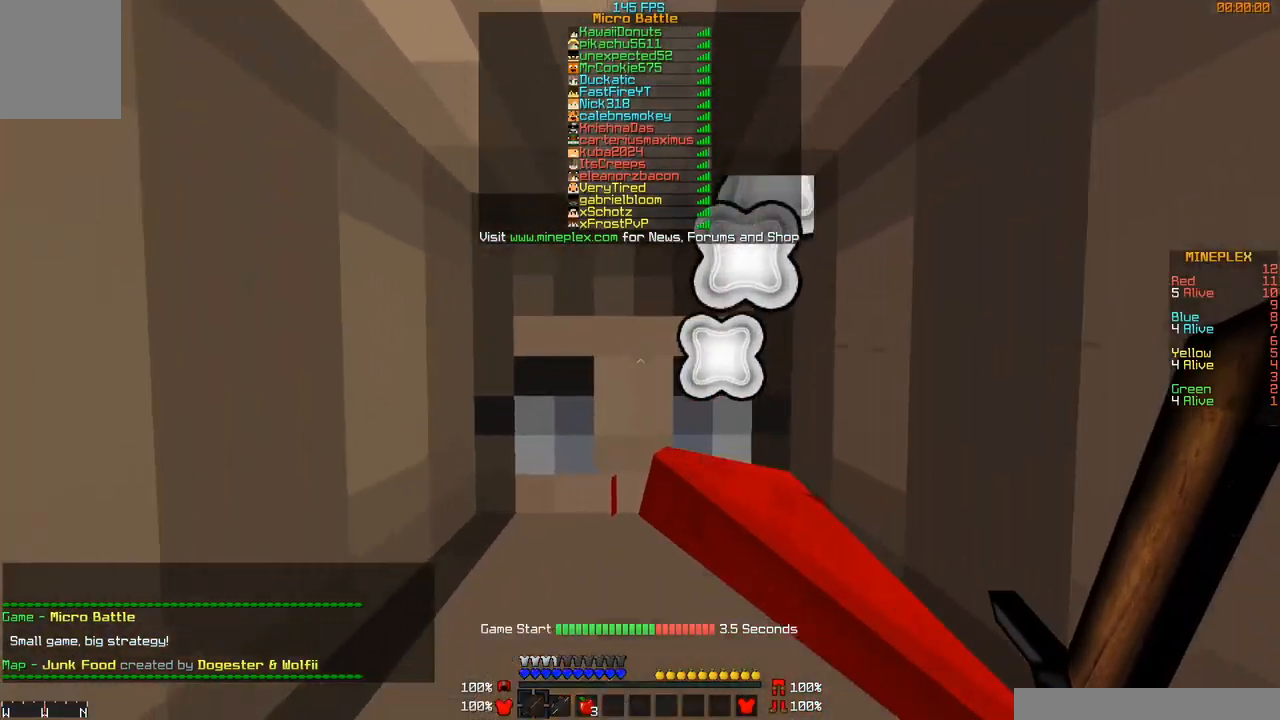
{"keys": ["w"], "mouse": [], "events": [[167, "w", "up"], [468, "w", "down"]]}
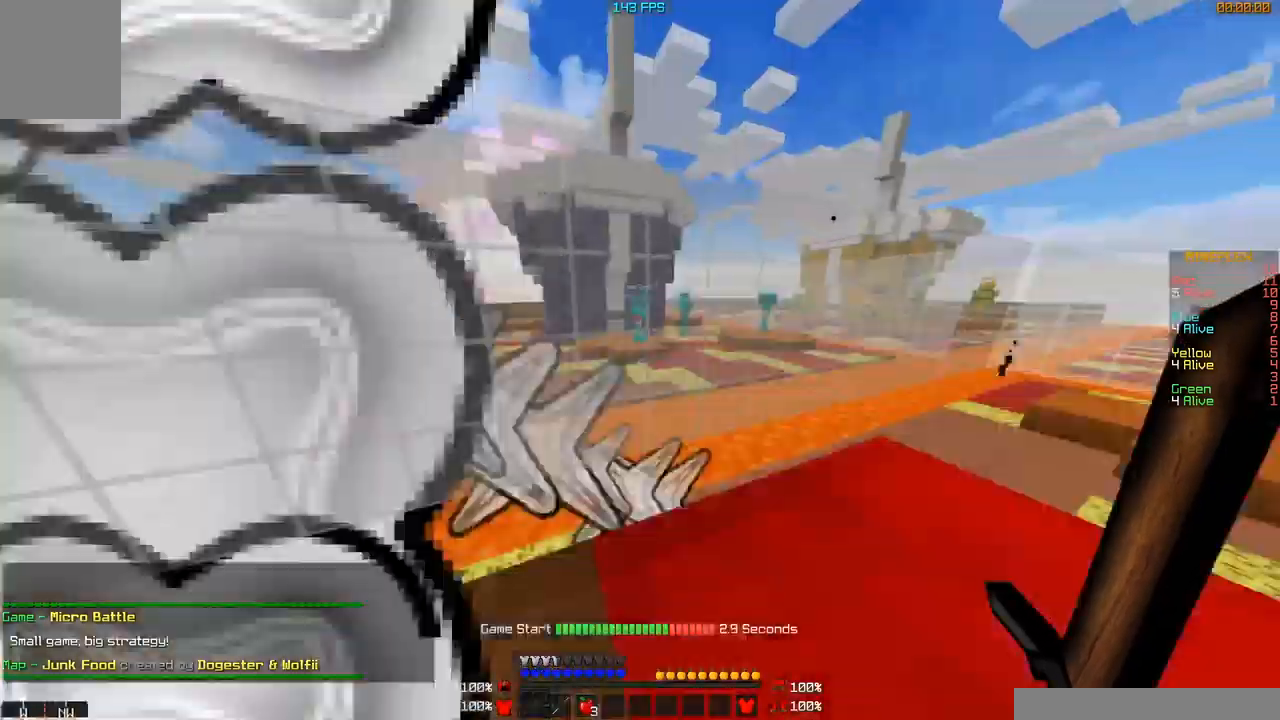
{"keys": [], "mouse": [], "events": [[300, "w", "up"]]}
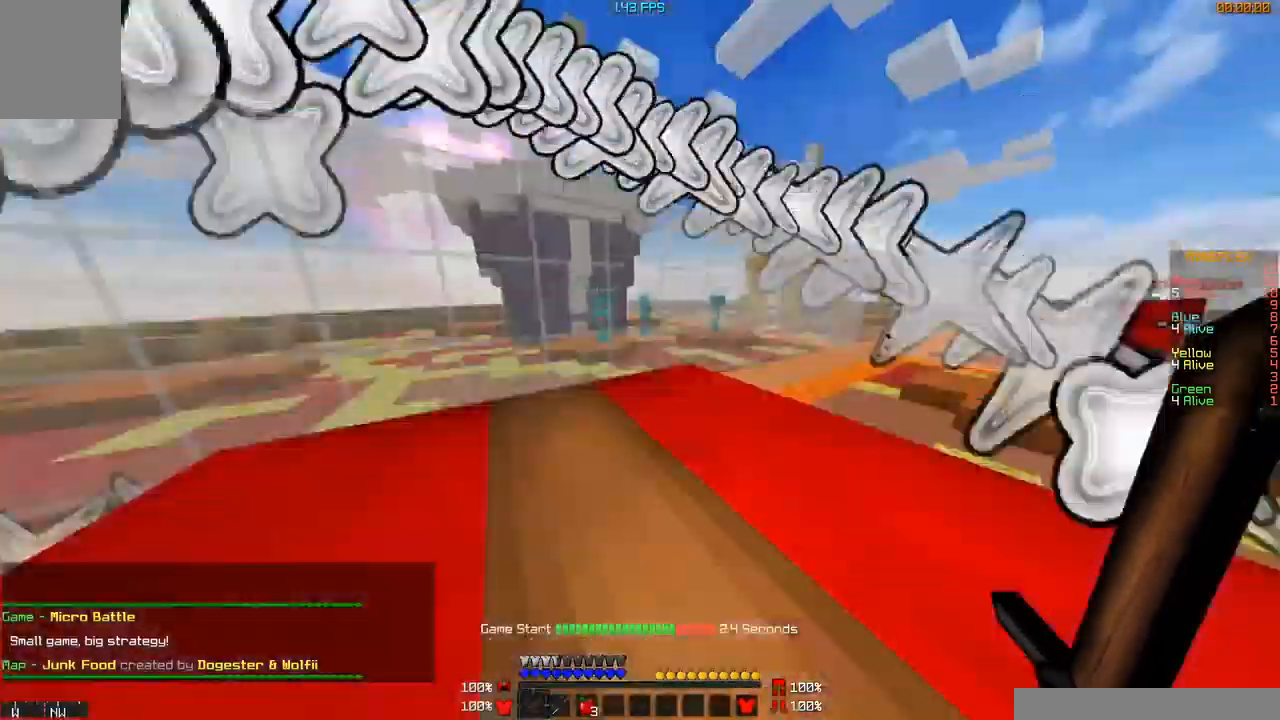
{"keys": [], "mouse": [], "events": []}
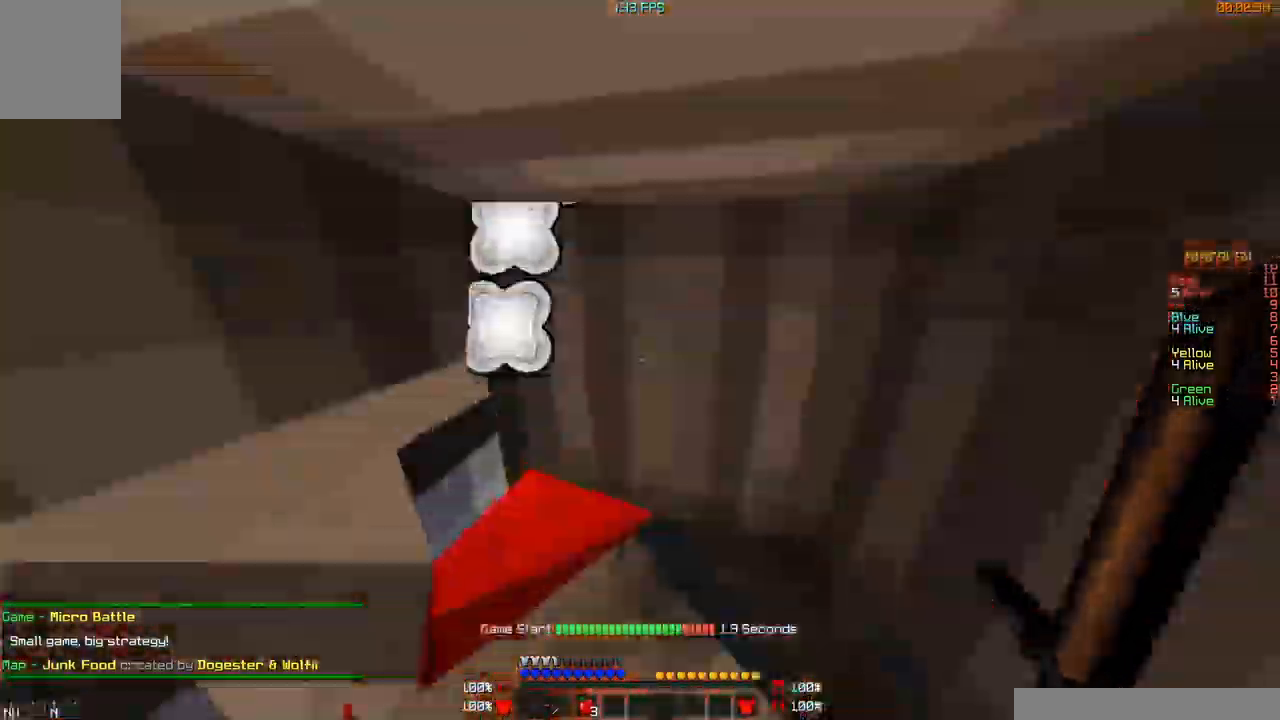
{"keys": ["w"], "mouse": [], "events": [[67, "w", "down"]]}
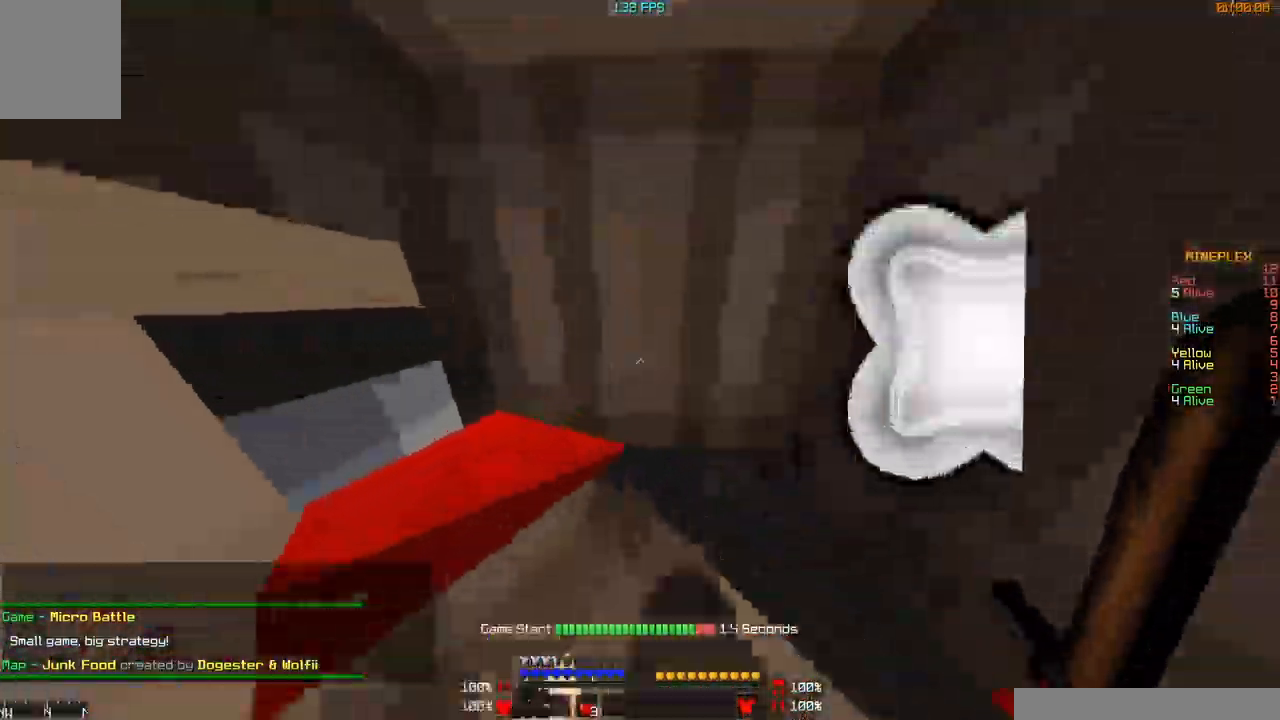
{"keys": [], "mouse": [], "events": [[16, "w", "up"]]}
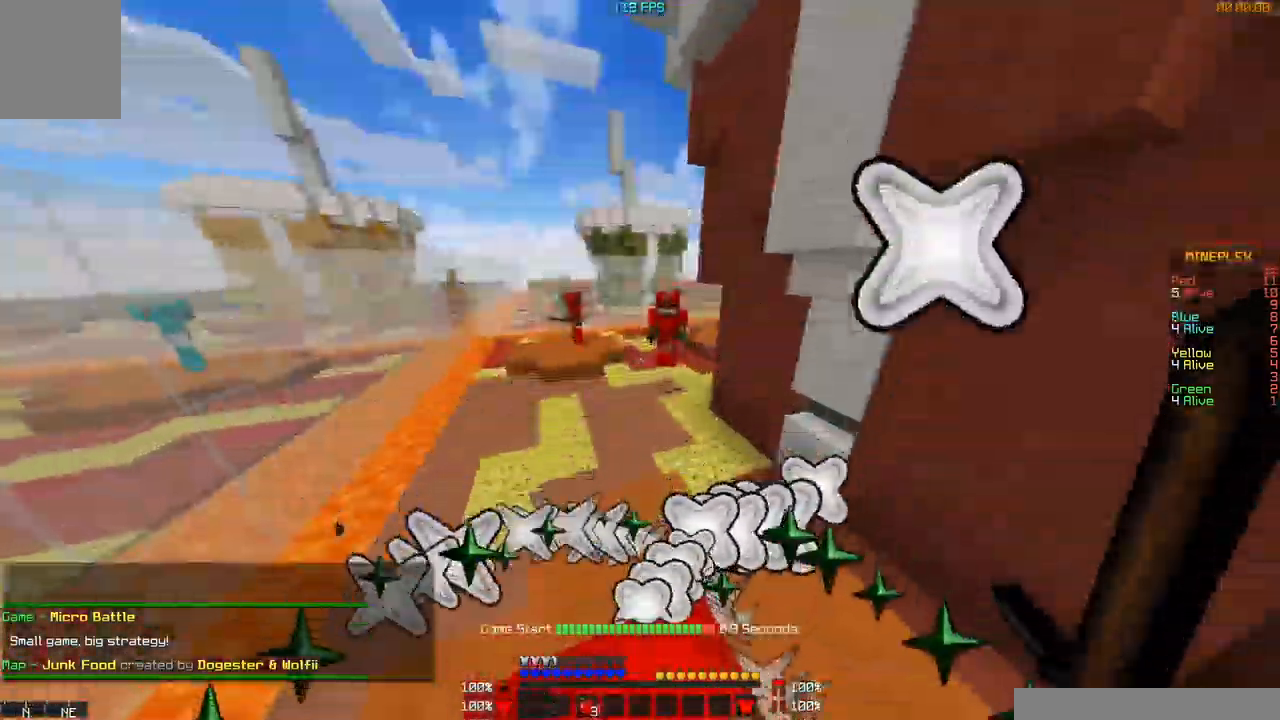
{"keys": [], "mouse": [], "events": [[284, "mouse_right", "down"], [367, "mouse_left", "down"], [467, "mouse_right", "up"], [501, "mouse_left", "up"]]}
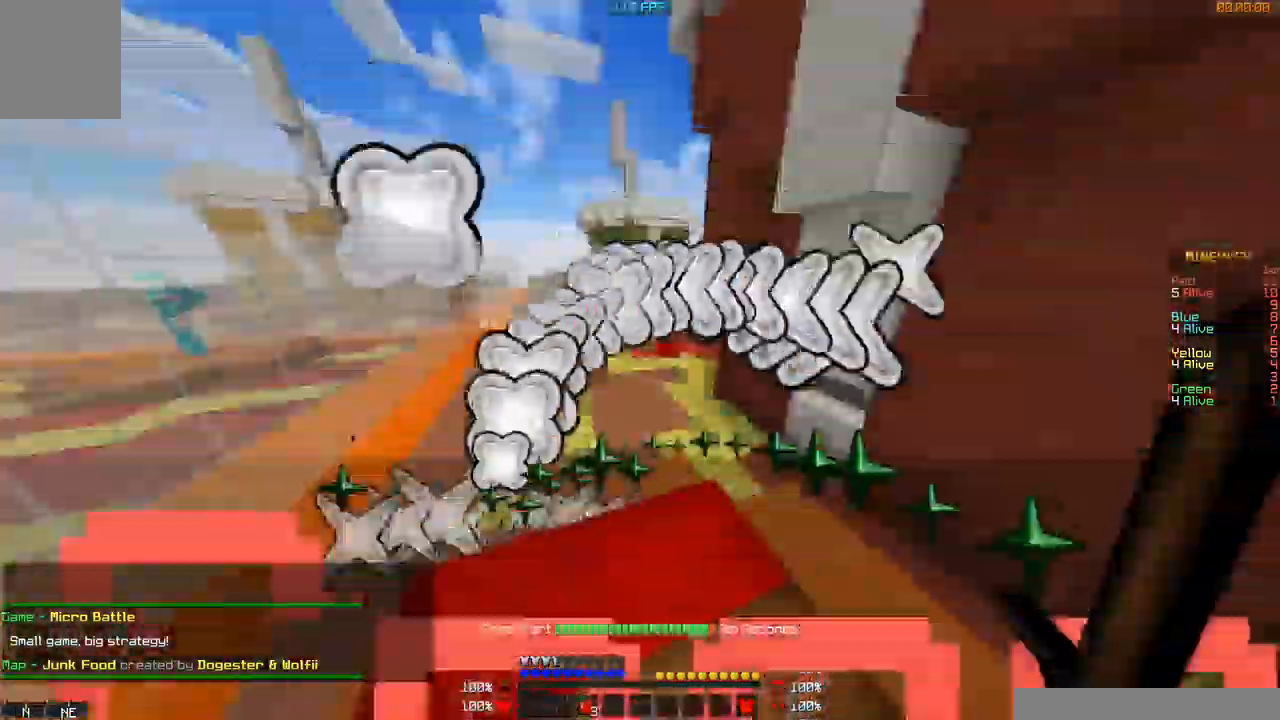
{"keys": ["w"], "mouse": [], "events": [[300, "w", "down"]]}
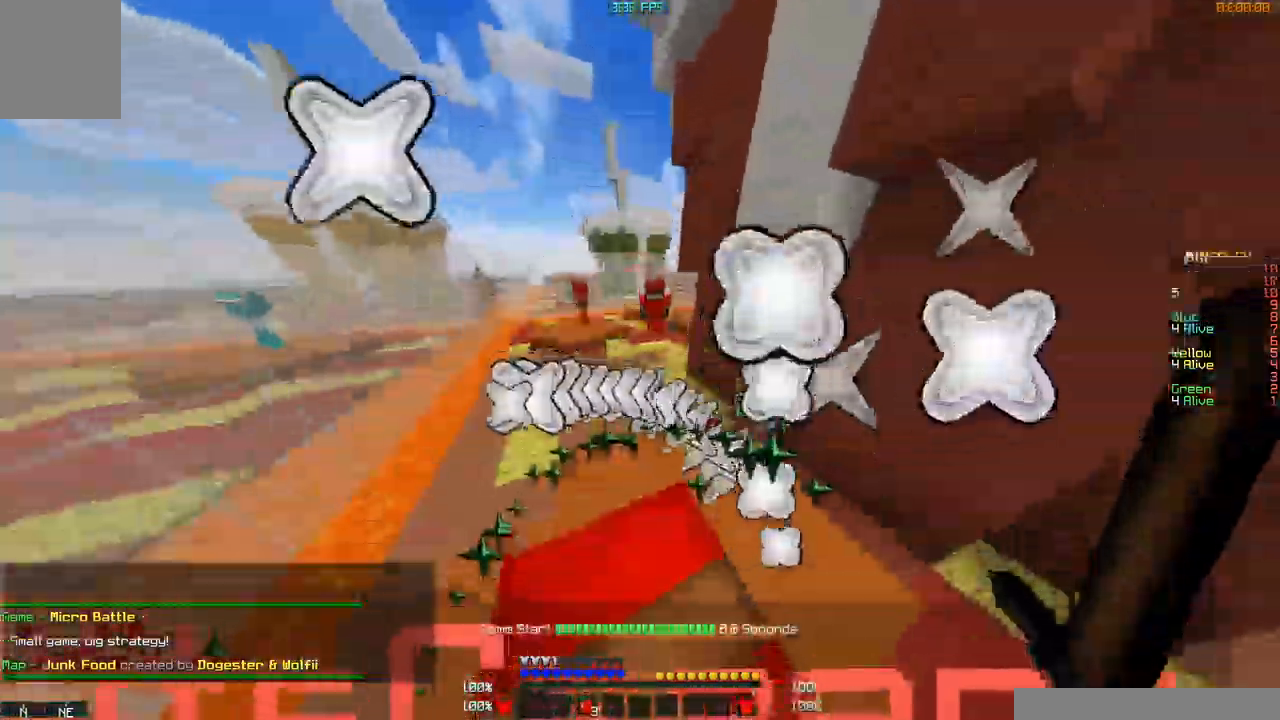
{"keys": ["w"], "mouse": [], "events": []}
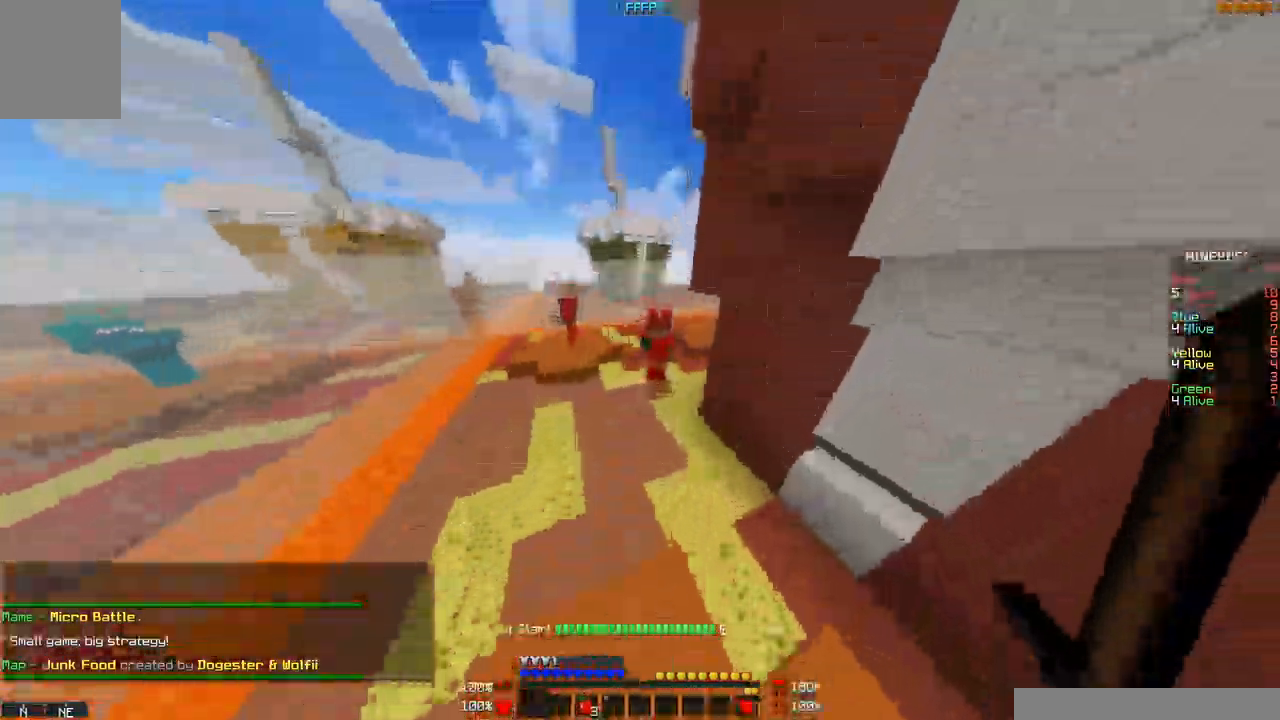
{"keys": ["w"], "mouse": [], "events": []}
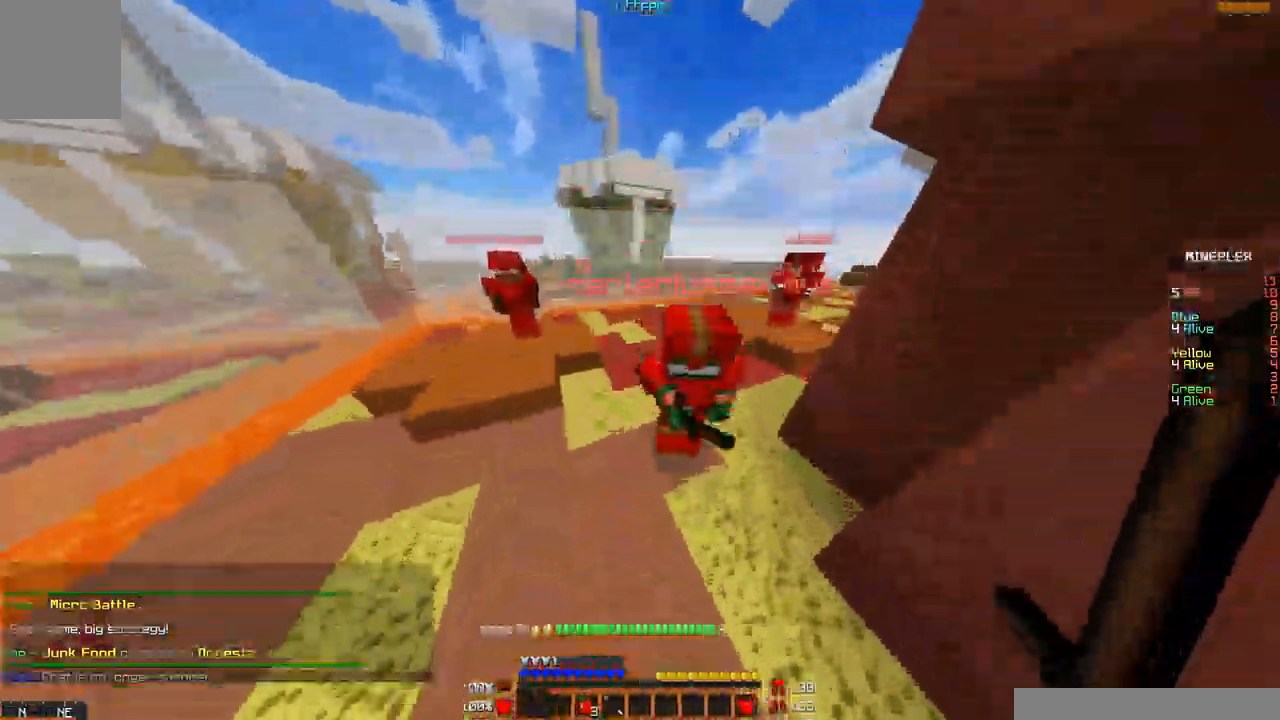
{"keys": [], "mouse": ["left"], "events": [[401, "w", "up"], [451, "mouse_left", "down"]]}